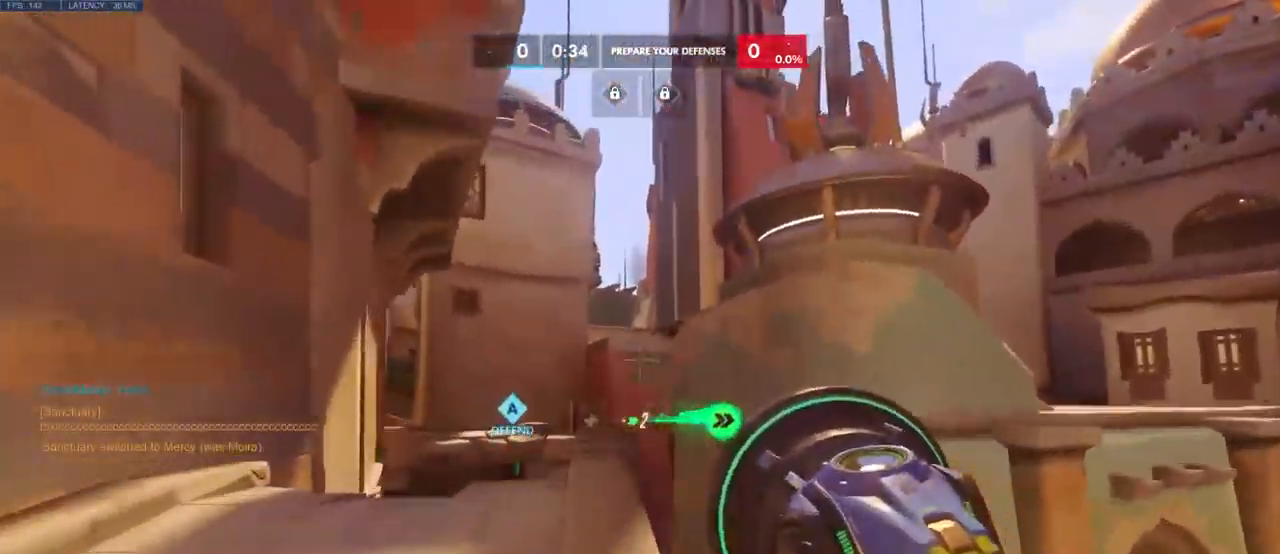
Gameplay with keyboard and mouse; each line is a JSON object with the keys and mouse buttons held at the frame after it. "events" lists presses ("down") and releases ("up") of "a", "ctrl", "d", "e", "q", "s", "shift", "space", "w", "mouse_left", "mouse_wheel", "mouse_right", "mouse_mb4" and "mouse_mb5" between this image and that frame as [ms after this image, input, new state], when the widget could be followed in between. "mouse_left", "mouse_wheel", "mouse_right", "mouse_mb4", "mouse_mb5" = the "left", "wheel", "right", "mb4", "mb5" buttons of the "mouse" list. No other keys are recorded. "wheel" means that the mouse wheel is clicked or scrolled. Mouse movement is not recorded.
{"keys": ["space", "w"], "mouse": [], "events": [[400, "space", "down"]]}
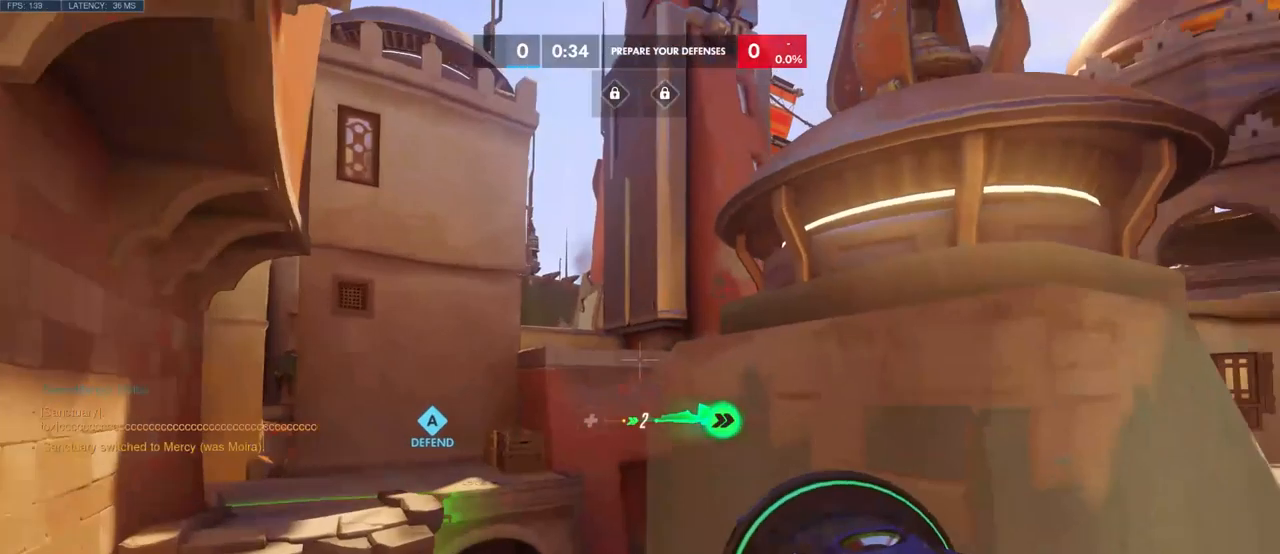
{"keys": ["space", "w"], "mouse": [], "events": [[33, "space", "up"], [450, "space", "down"]]}
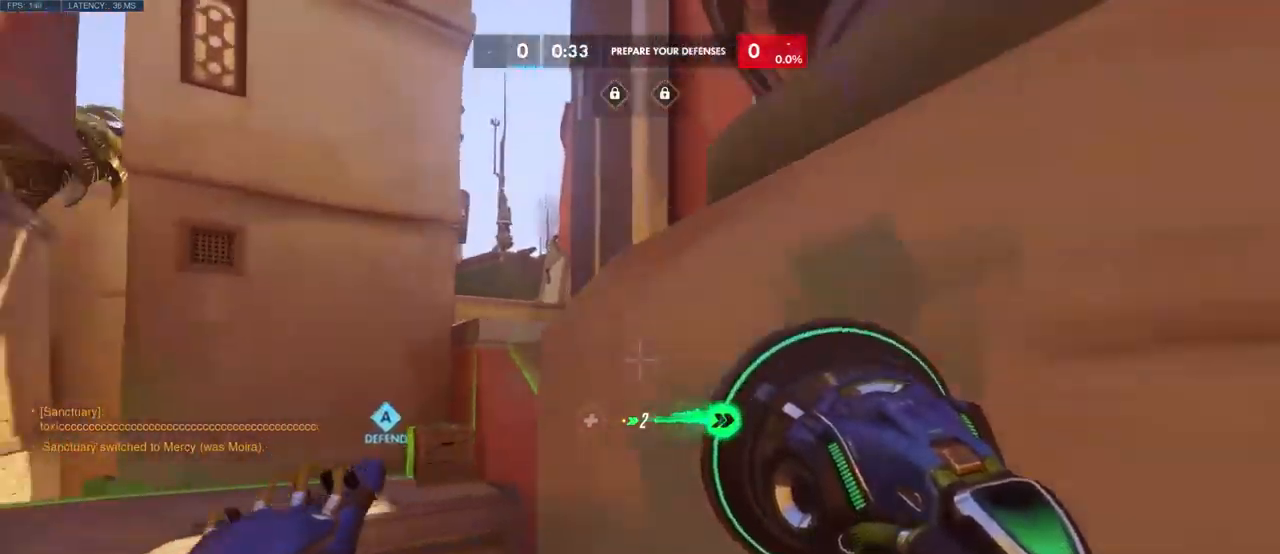
{"keys": ["space", "w"], "mouse": [], "events": [[350, "space", "up"], [433, "space", "down"]]}
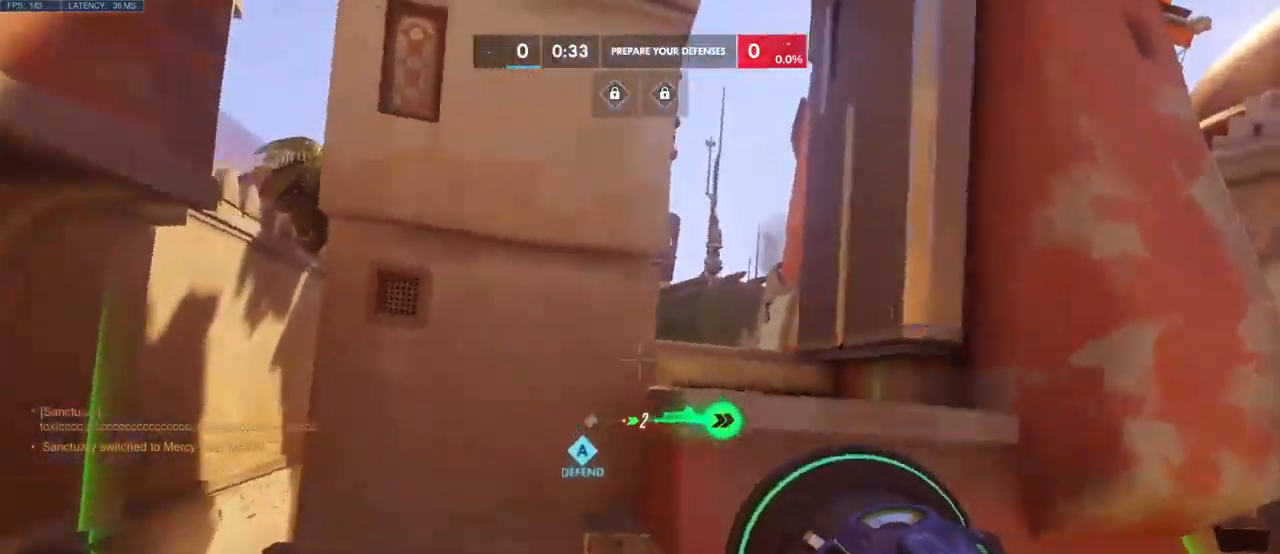
{"keys": ["w"], "mouse": [], "events": [[116, "space", "up"]]}
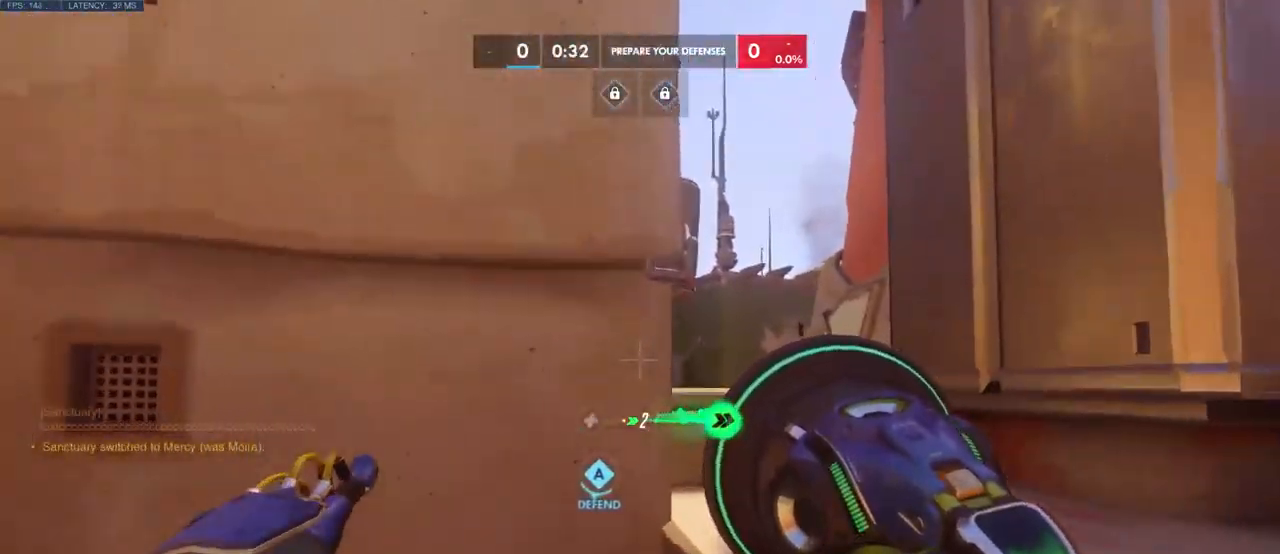
{"keys": ["space", "w"], "mouse": [], "events": [[83, "space", "down"], [233, "space", "up"], [333, "space", "down"]]}
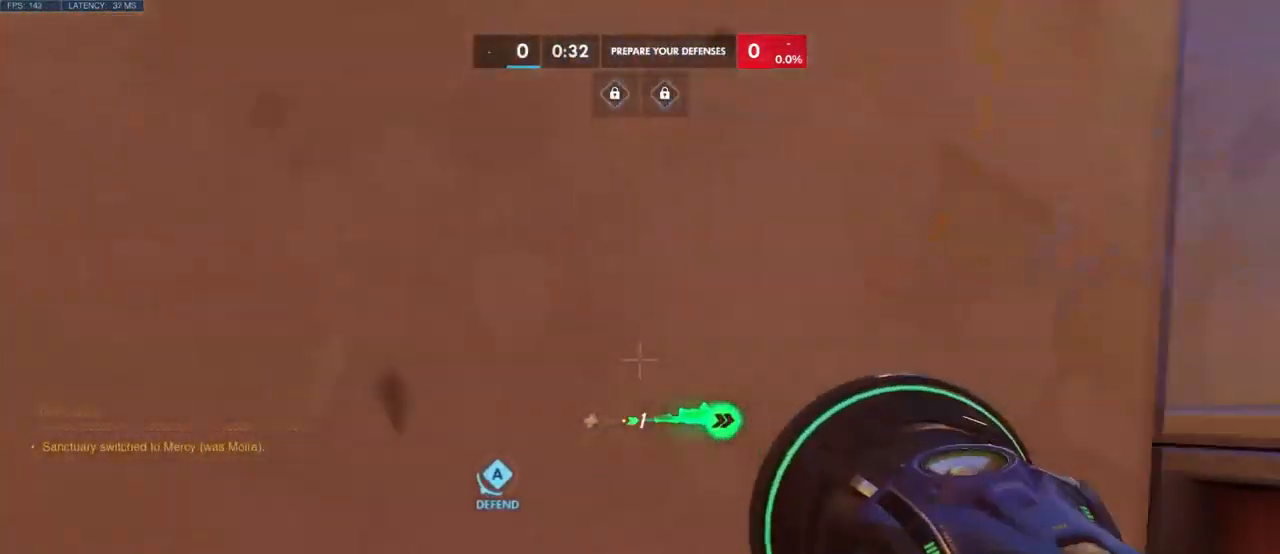
{"keys": ["space", "w"], "mouse": [], "events": [[16, "space", "up"], [116, "space", "down"], [266, "space", "up"], [366, "space", "down"]]}
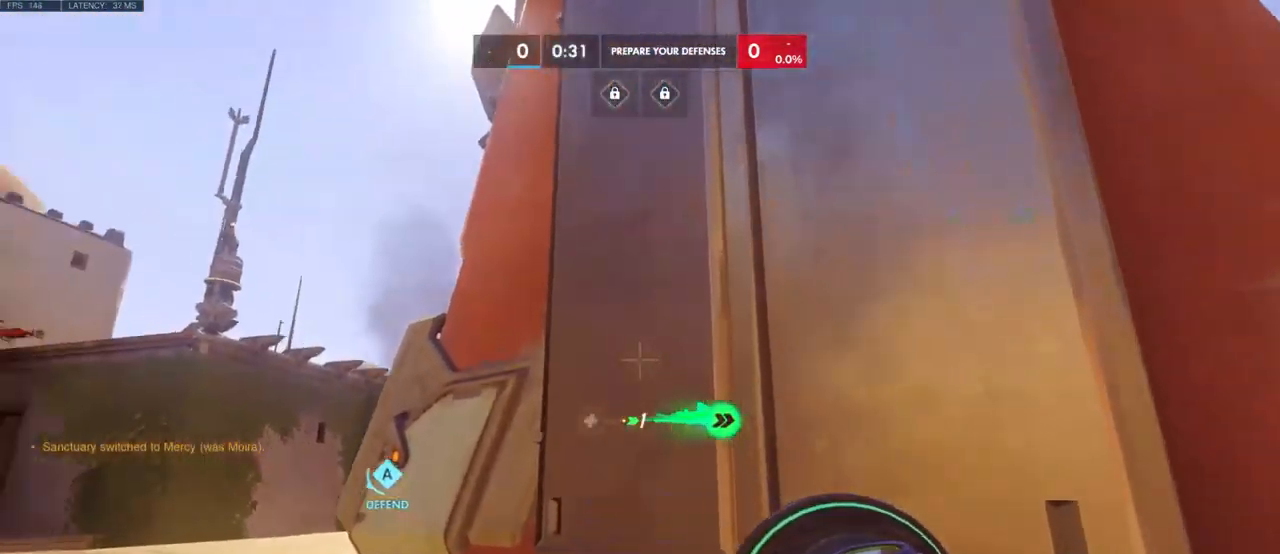
{"keys": ["w"], "mouse": [], "events": [[33, "space", "up"]]}
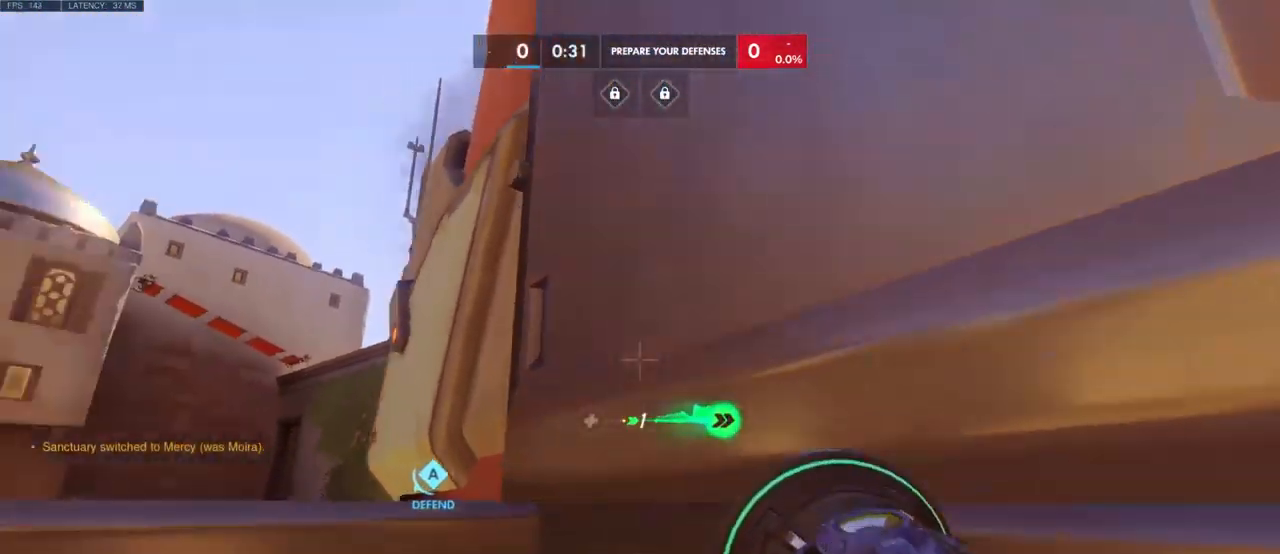
{"keys": ["w"], "mouse": [], "events": [[116, "space", "down"], [283, "space", "up"]]}
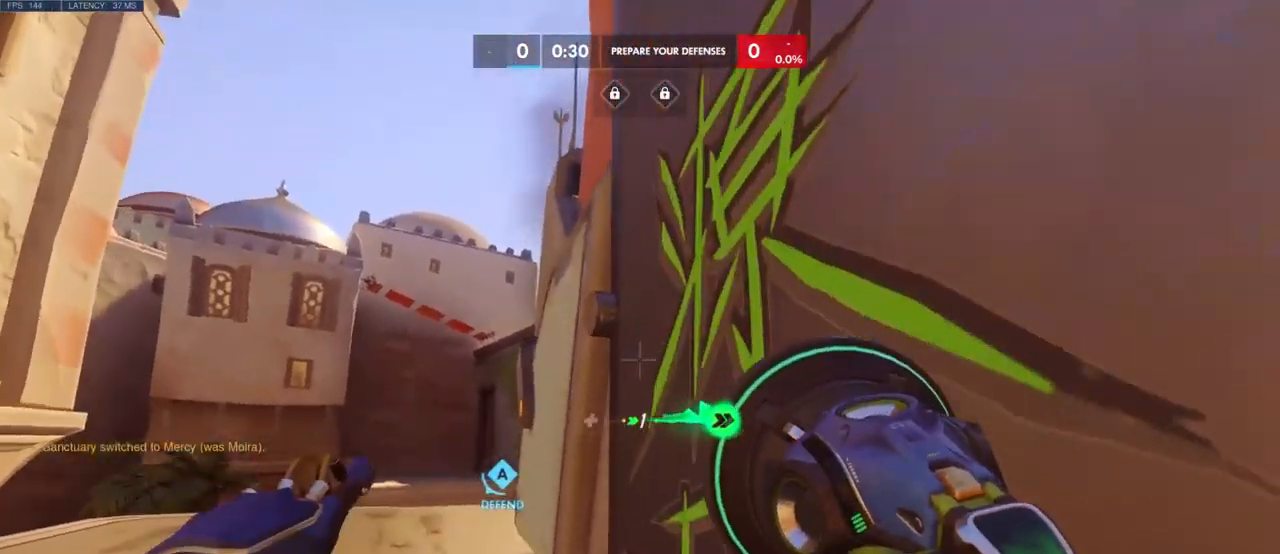
{"keys": ["w"], "mouse": [], "events": []}
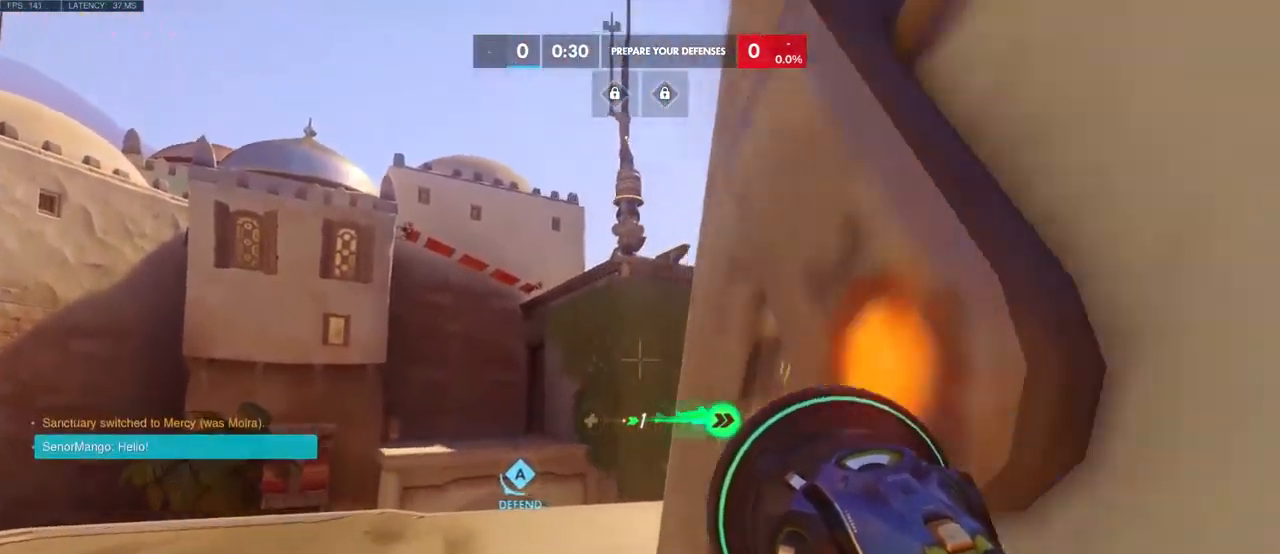
{"keys": ["w"], "mouse": [], "events": []}
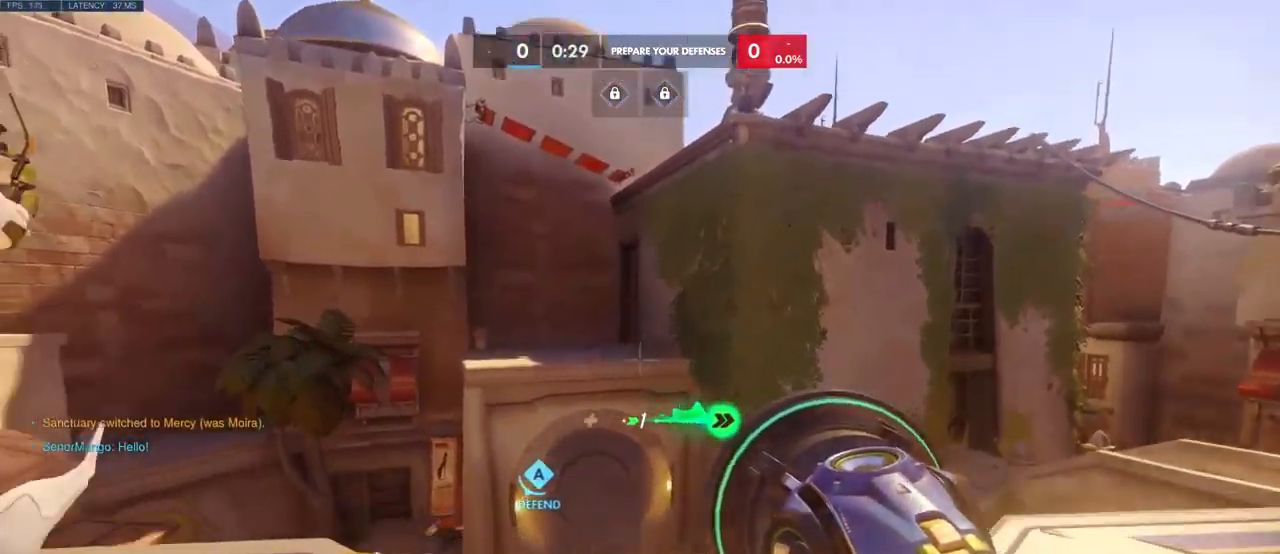
{"keys": ["space", "w"], "mouse": [], "events": [[300, "space", "down"]]}
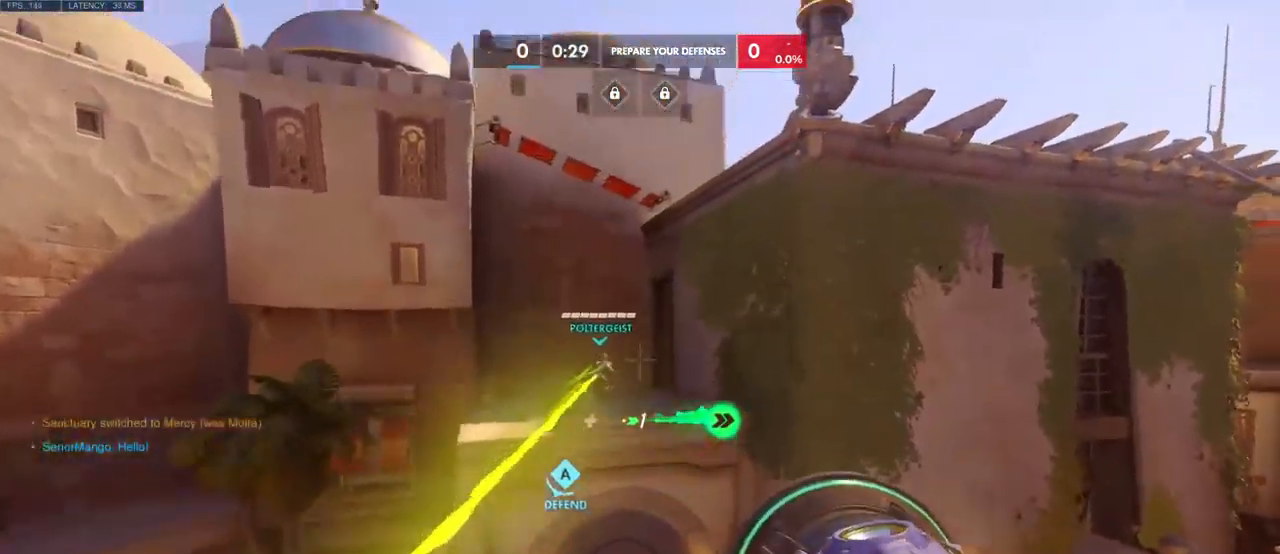
{"keys": ["w"], "mouse": [], "events": [[150, "shift", "down"], [217, "space", "up"], [267, "shift", "up"], [333, "e", "down"], [417, "e", "up"]]}
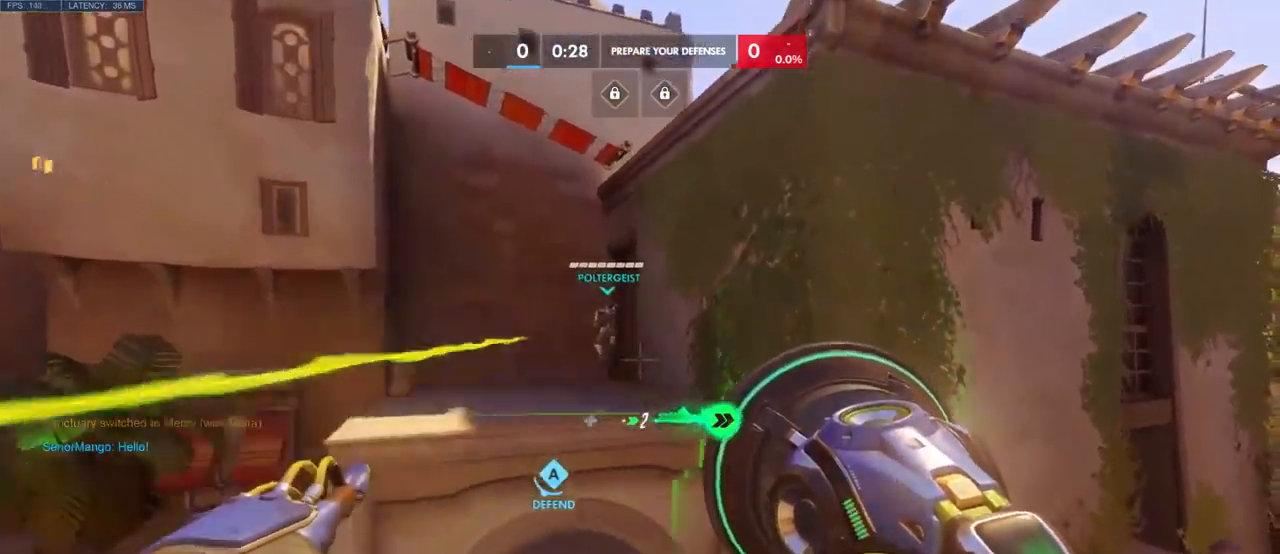
{"keys": ["w"], "mouse": [], "events": [[17, "e", "down"], [84, "e", "up"], [150, "e", "down"], [234, "e", "up"], [317, "e", "down"], [417, "e", "up"]]}
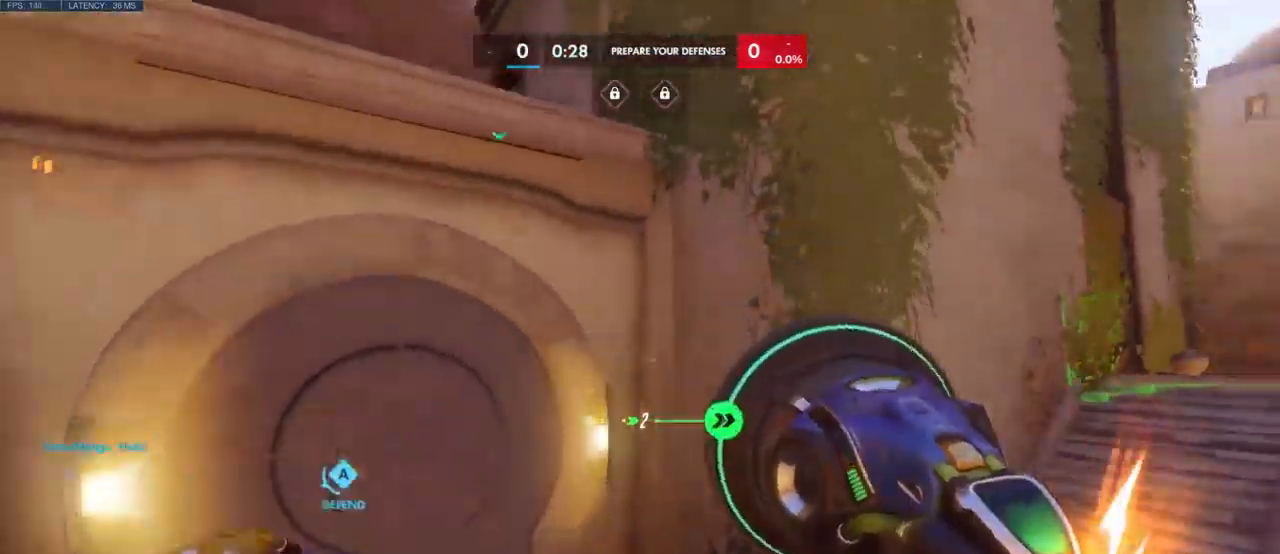
{"keys": ["w"], "mouse": [], "events": []}
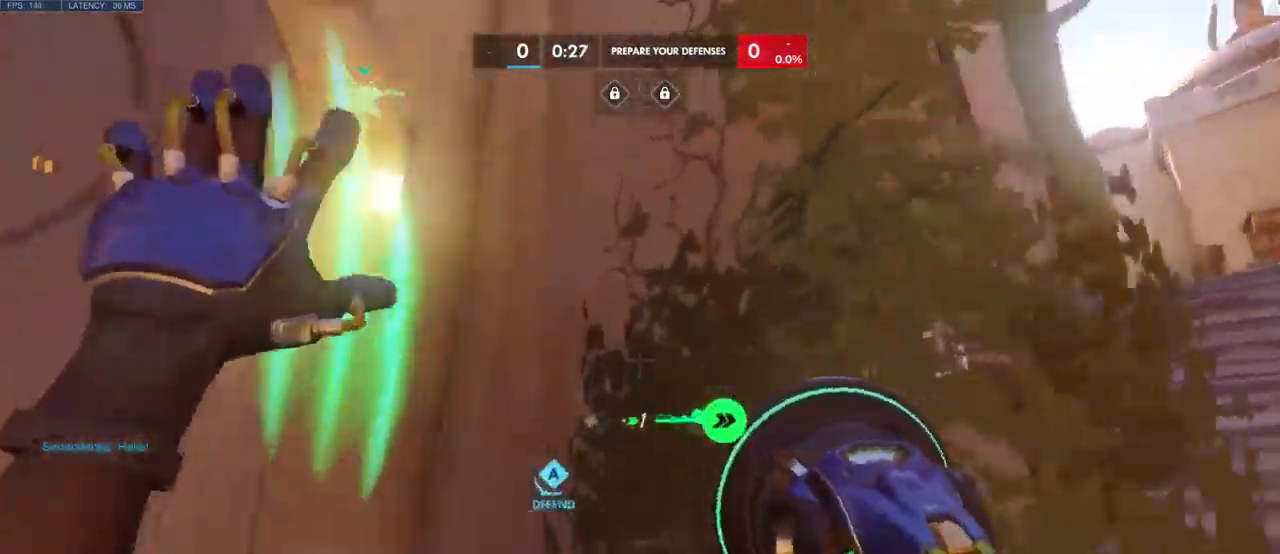
{"keys": ["w"], "mouse": [], "events": [[134, "space", "down"], [467, "space", "up"]]}
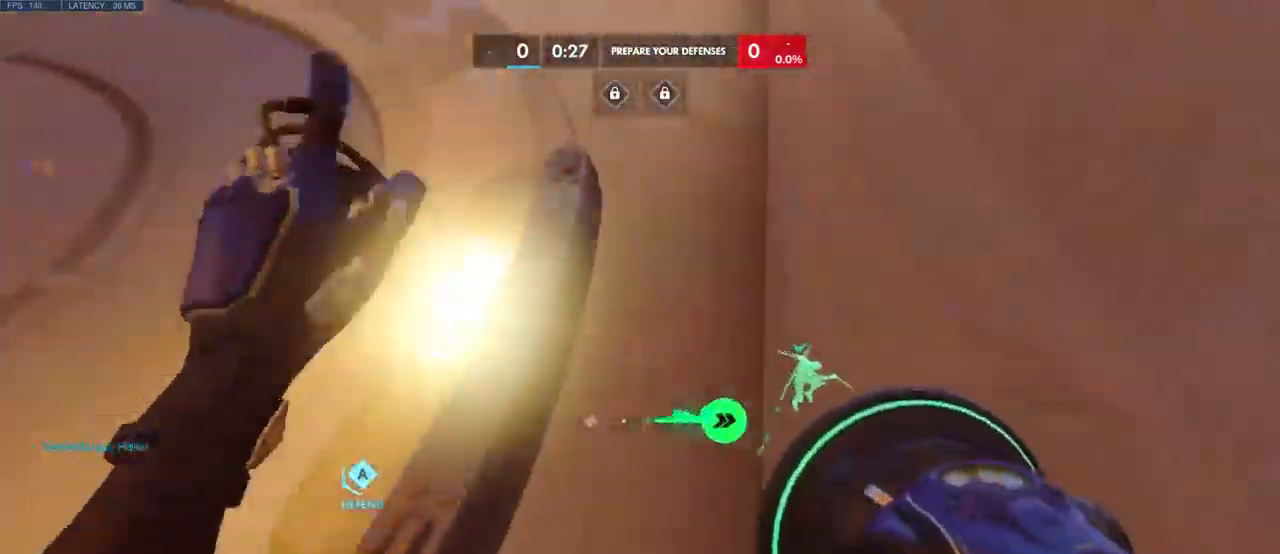
{"keys": ["w"], "mouse": [], "events": [[67, "space", "down"], [217, "space", "up"], [317, "space", "down"], [467, "space", "up"]]}
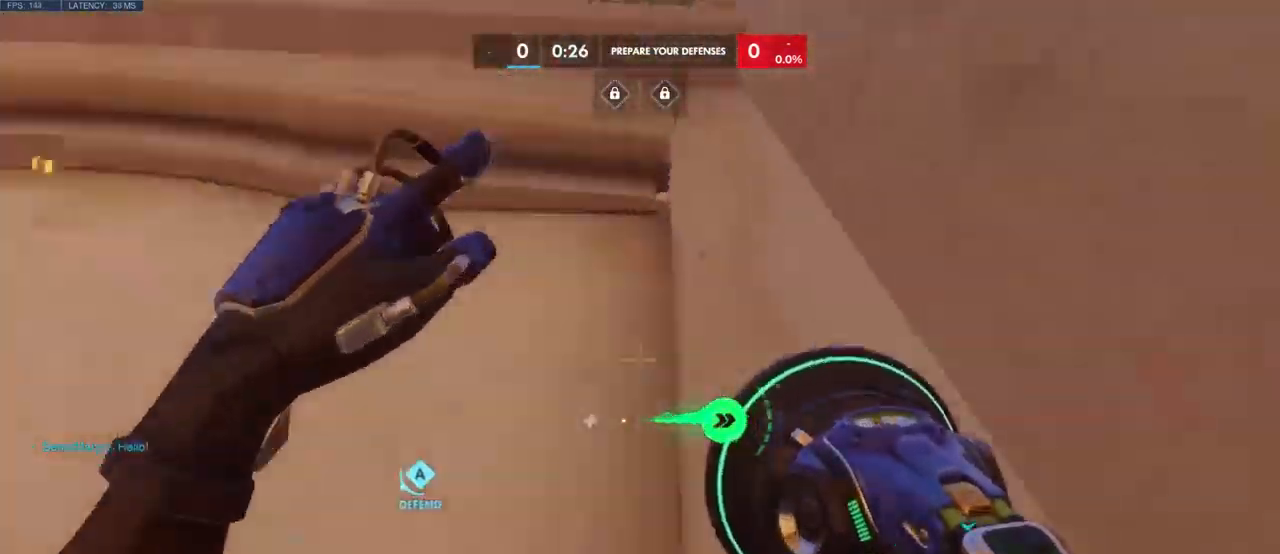
{"keys": ["space", "w"], "mouse": [], "events": [[50, "space", "down"], [200, "space", "up"], [367, "space", "down"]]}
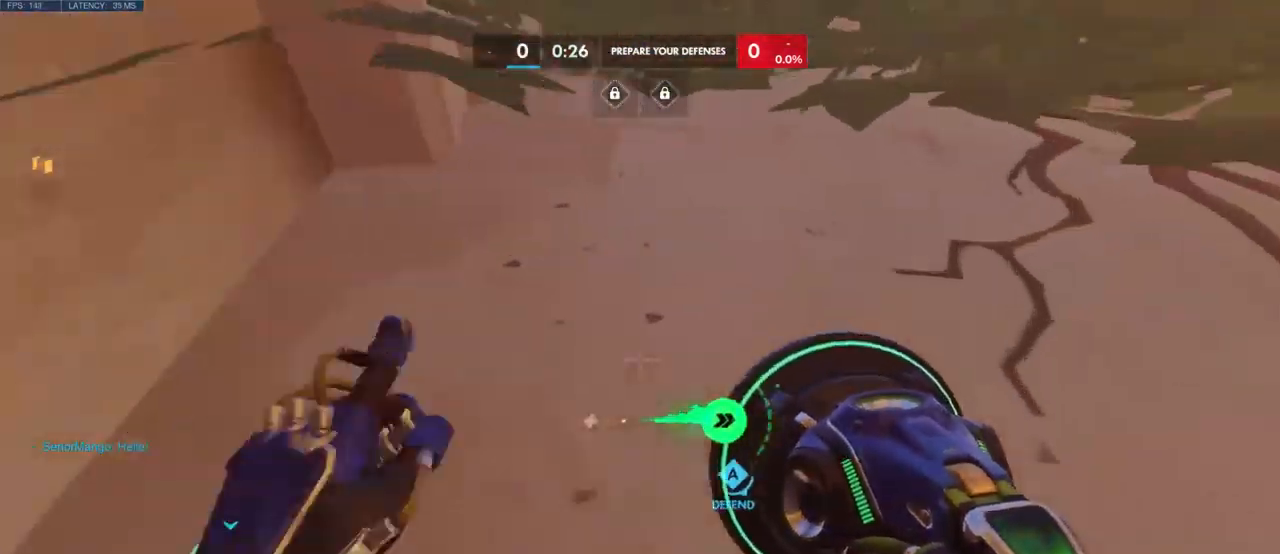
{"keys": ["space", "w"], "mouse": [], "events": [[100, "space", "up"], [234, "space", "down"], [384, "space", "up"], [484, "space", "down"]]}
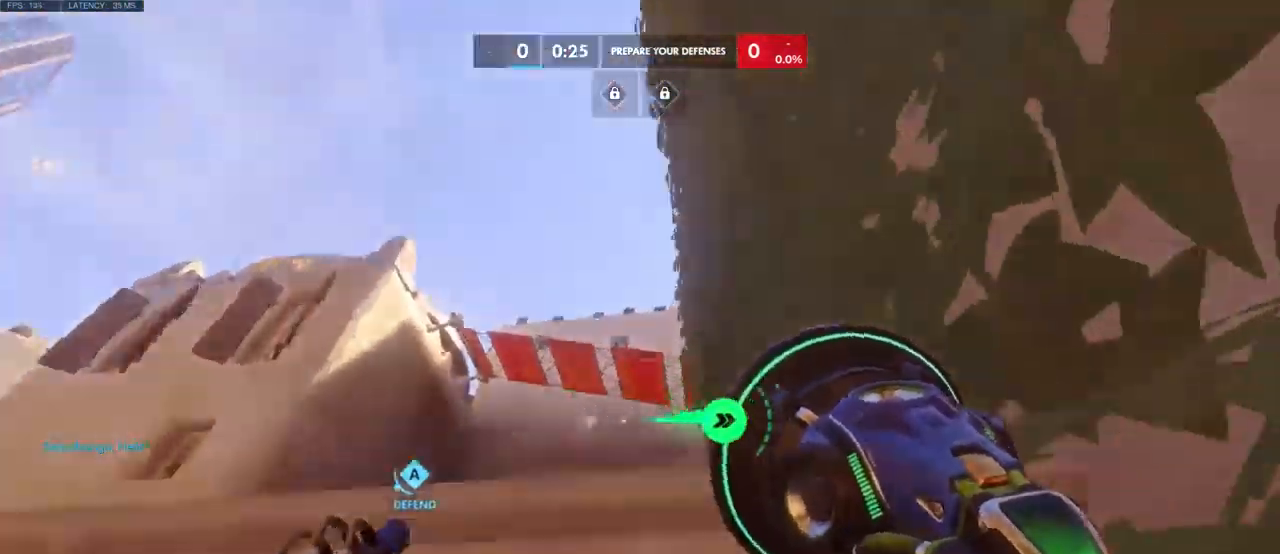
{"keys": ["w"], "mouse": [], "events": [[167, "space", "up"], [317, "space", "down"], [467, "space", "up"]]}
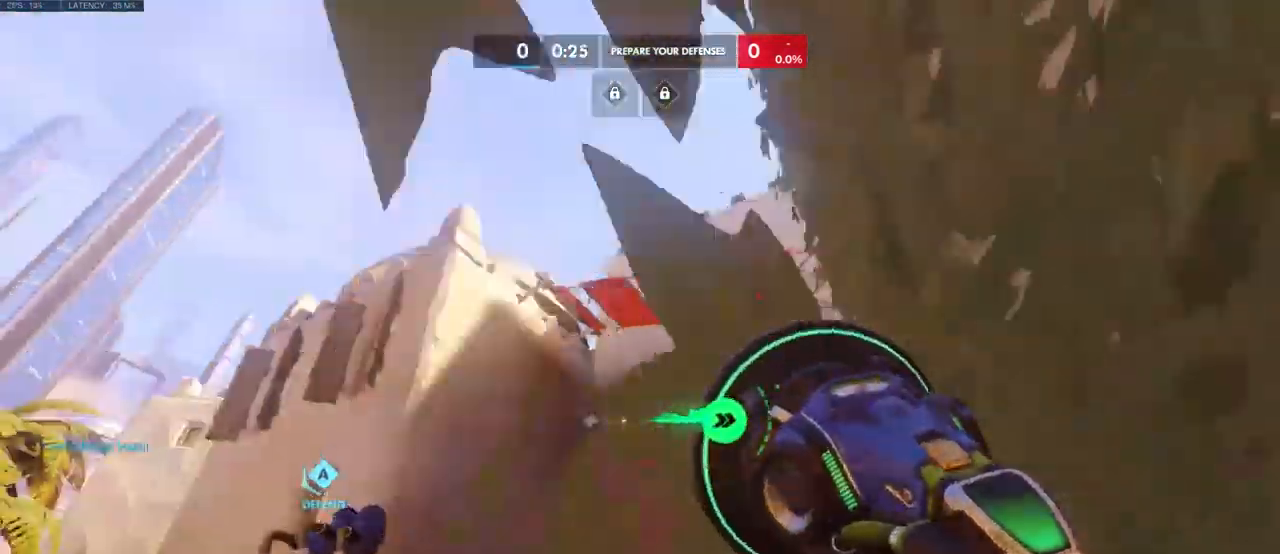
{"keys": ["w"], "mouse": [], "events": [[167, "space", "down"], [317, "space", "up"]]}
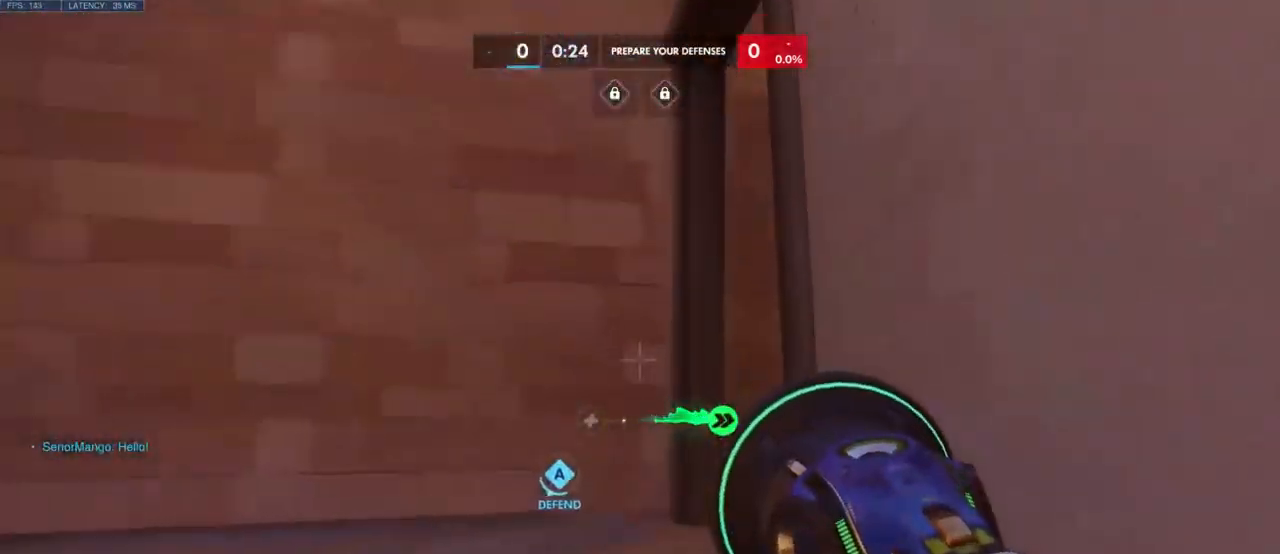
{"keys": ["w"], "mouse": [], "events": [[417, "space", "down"], [500, "space", "up"]]}
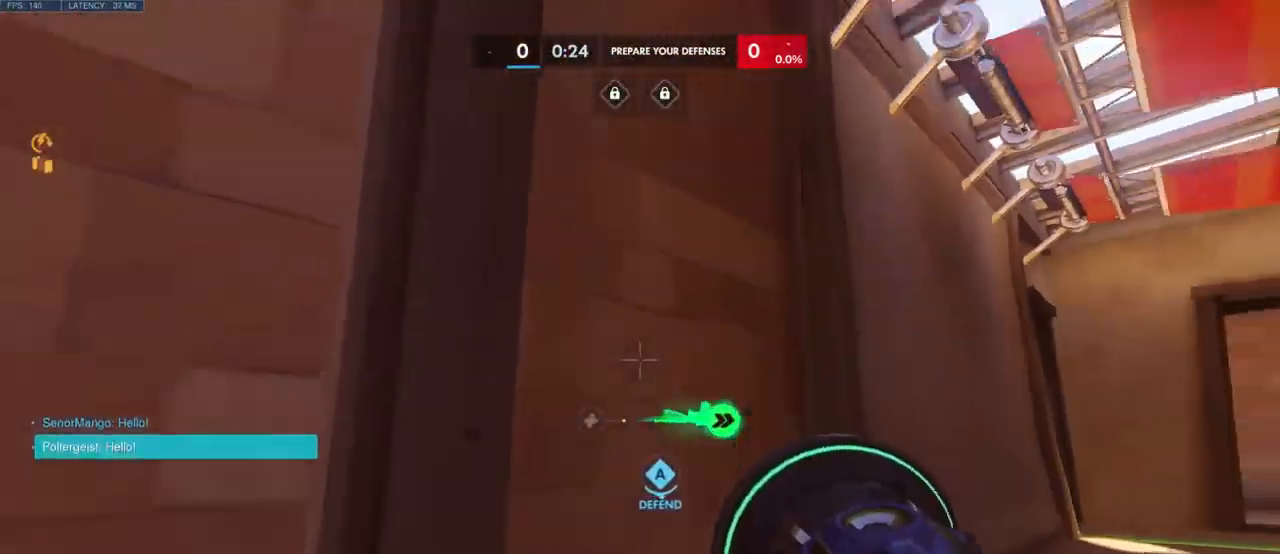
{"keys": ["space", "w"], "mouse": [], "events": [[151, "space", "down"], [334, "space", "up"], [451, "space", "down"]]}